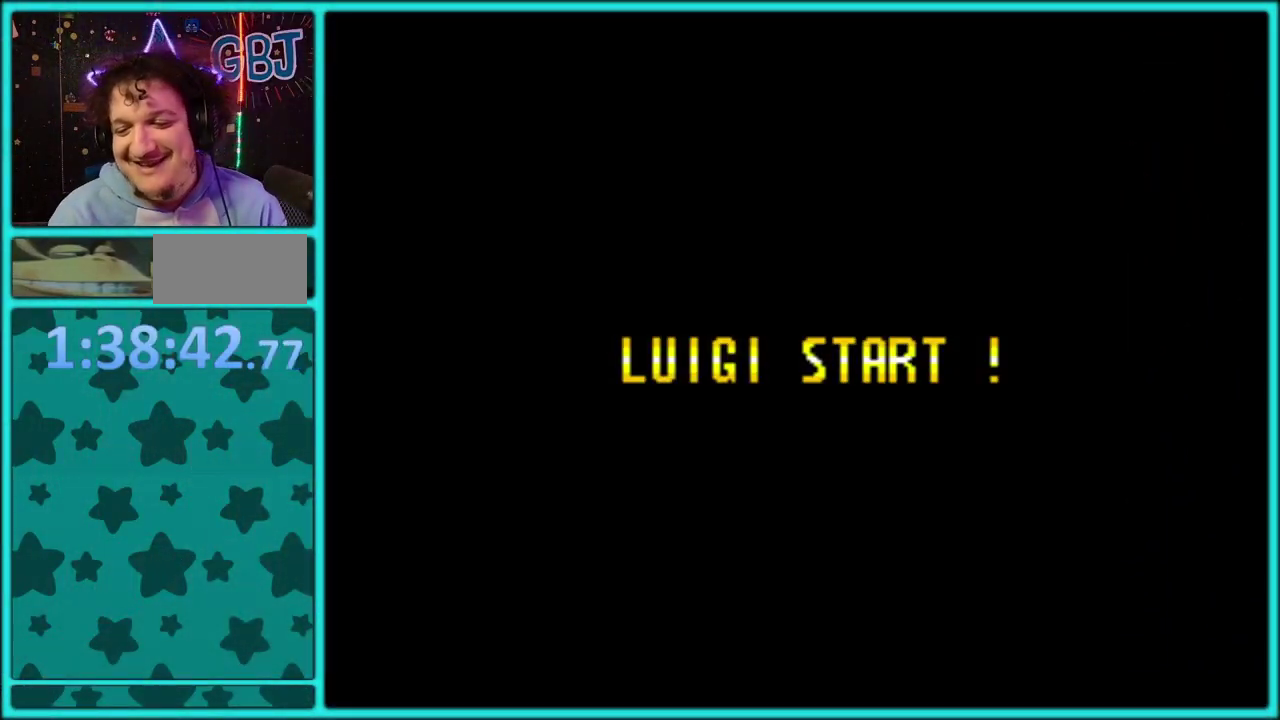
Gameplay with a controller (Nintendo layout); each line is a JSON object with the inputs held at the frame after it. "events" lists button and stick changes between this image and that frame as [ms after this image, input, new state], when the widget could be followed in between. Not read: L2 L3 R2 R3.
{"buttons": ["B", "Y", "DPAD_UP", "DPAD_RIGHT"], "events": [[183, "A", "up"], [233, "A", "down"], [350, "A", "up"], [350, "B", "down"], [350, "DPAD_RIGHT", "down"], [350, "DPAD_UP", "down"], [350, "Y", "down"]]}
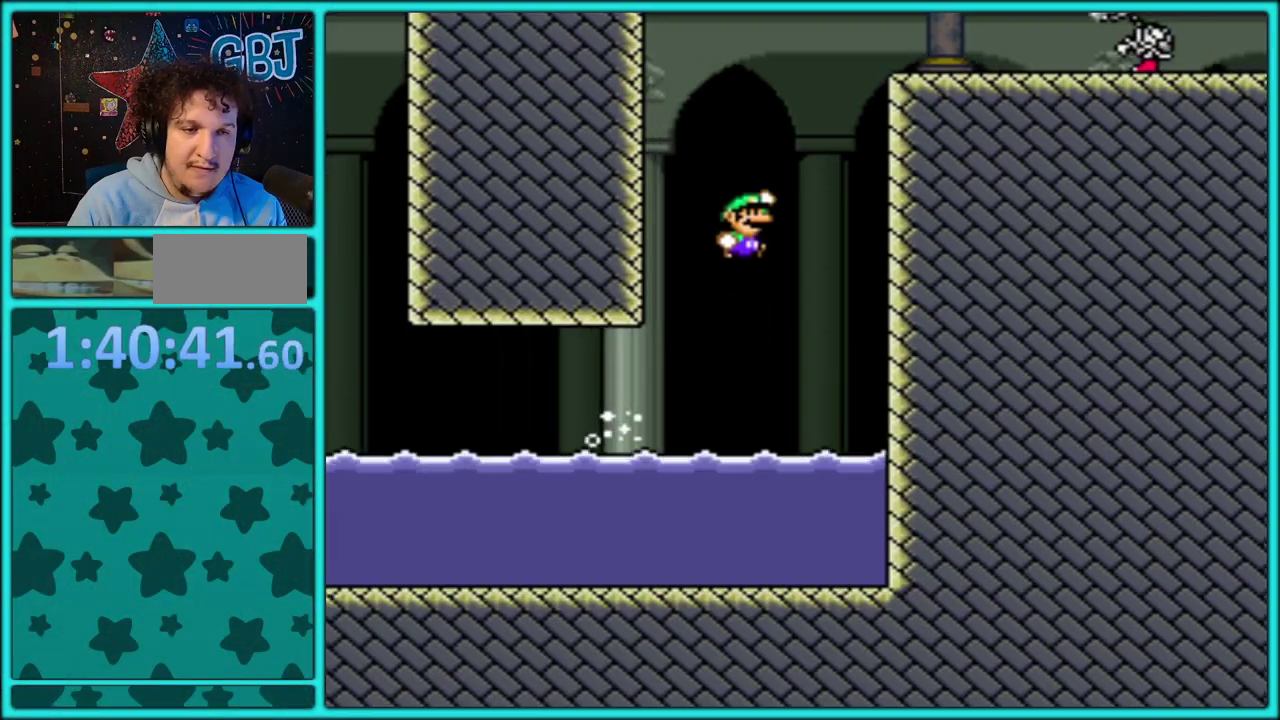
{"buttons": ["B", "Y", "DPAD_LEFT"], "events": [[67, "DPAD_UP", "up"], [183, "B", "up"], [267, "B", "down"], [417, "DPAD_LEFT", "down"], [417, "DPAD_RIGHT", "up"]]}
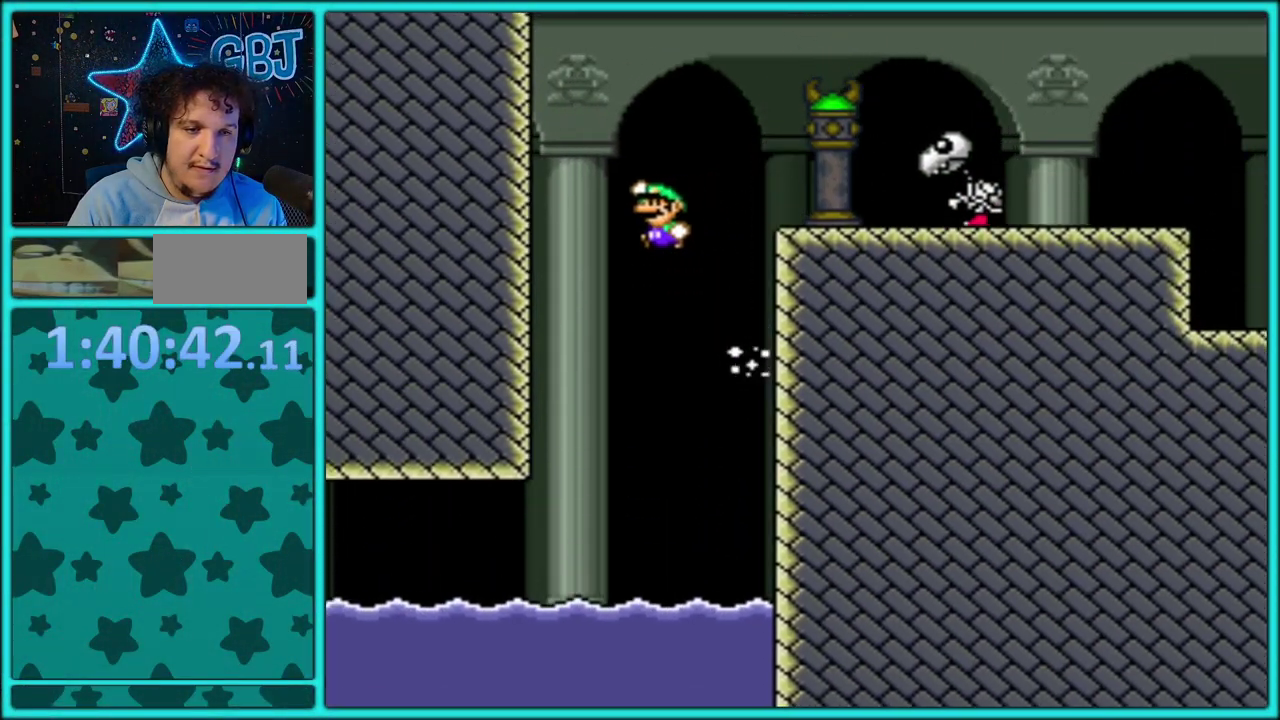
{"buttons": ["B", "Y", "DPAD_RIGHT"], "events": [[217, "B", "up"], [283, "B", "down"], [400, "DPAD_LEFT", "up"], [400, "DPAD_RIGHT", "down"]]}
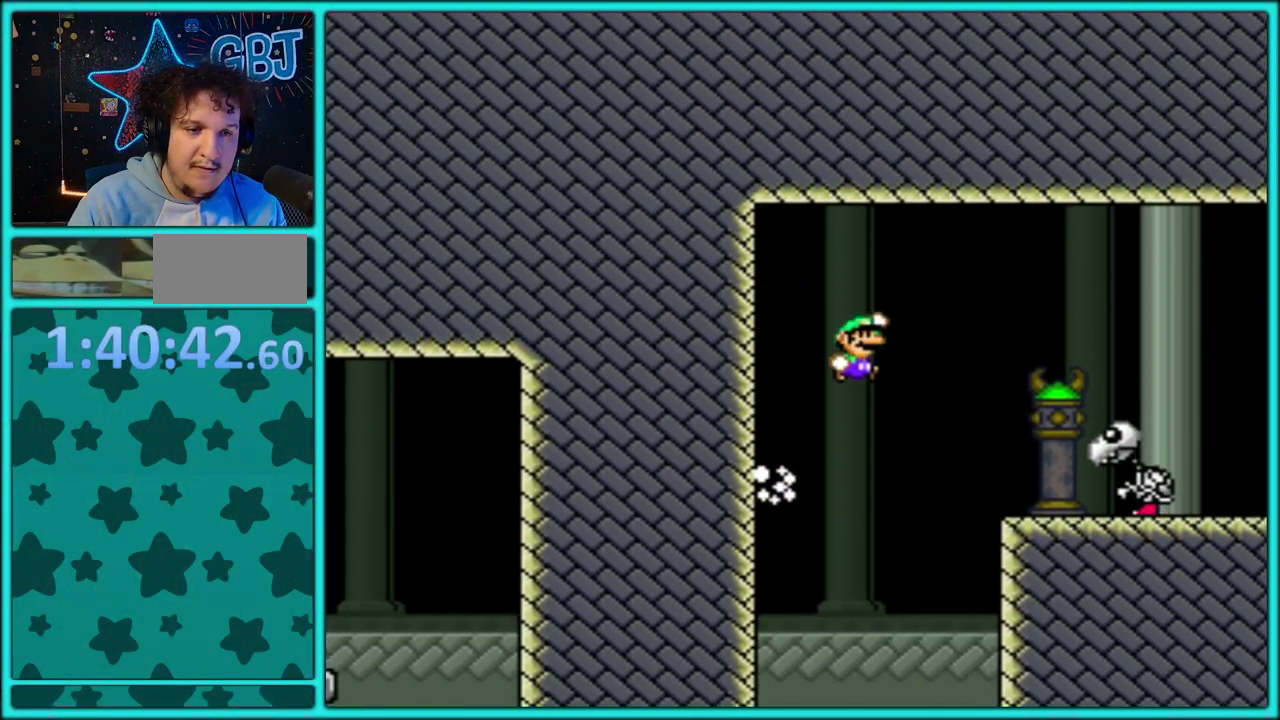
{"buttons": ["Y", "DPAD_RIGHT"], "events": [[217, "B", "up"]]}
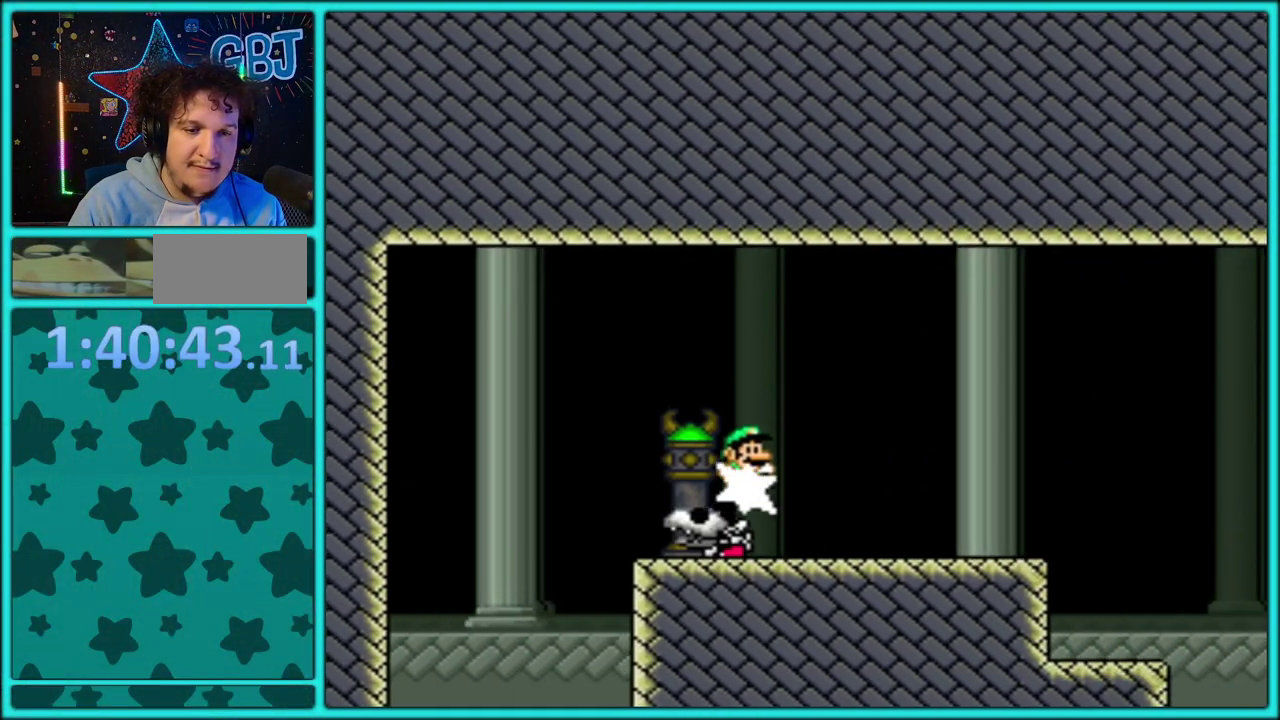
{"buttons": ["Y", "DPAD_RIGHT"], "events": []}
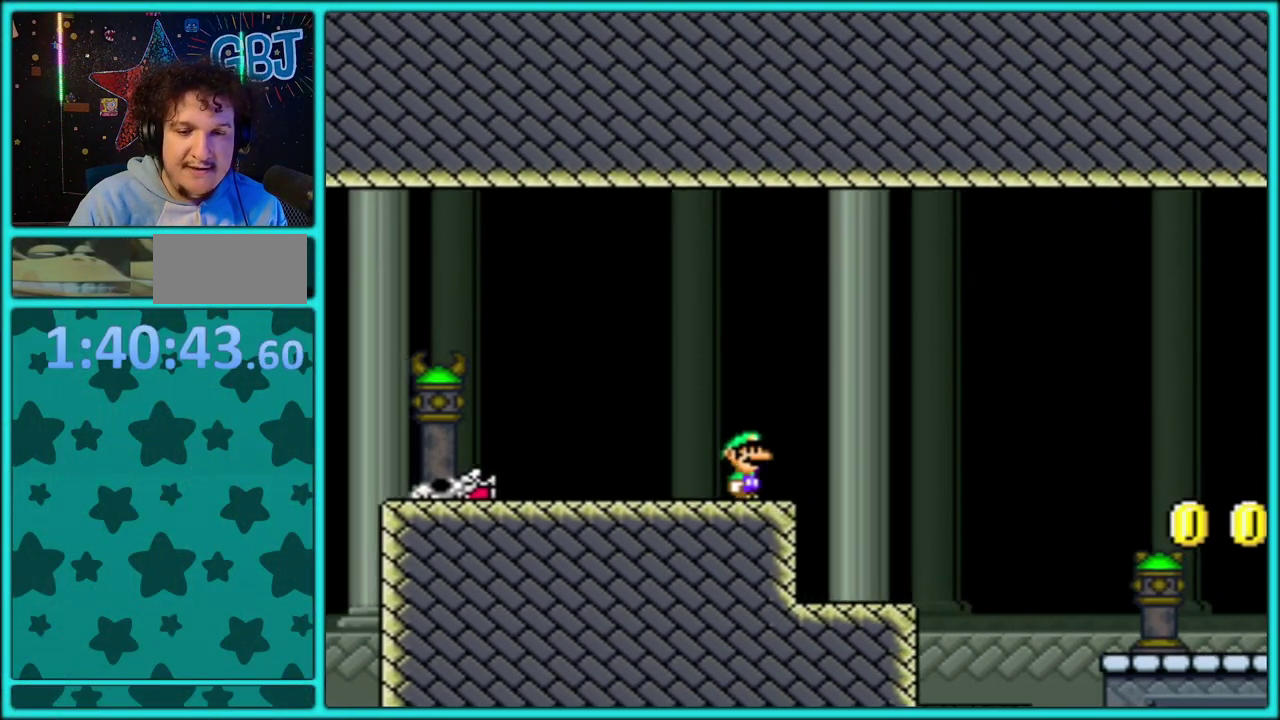
{"buttons": ["Y", "DPAD_RIGHT"], "events": [[17, "Y", "up"], [67, "Y", "down"], [117, "B", "down"], [333, "B", "up"]]}
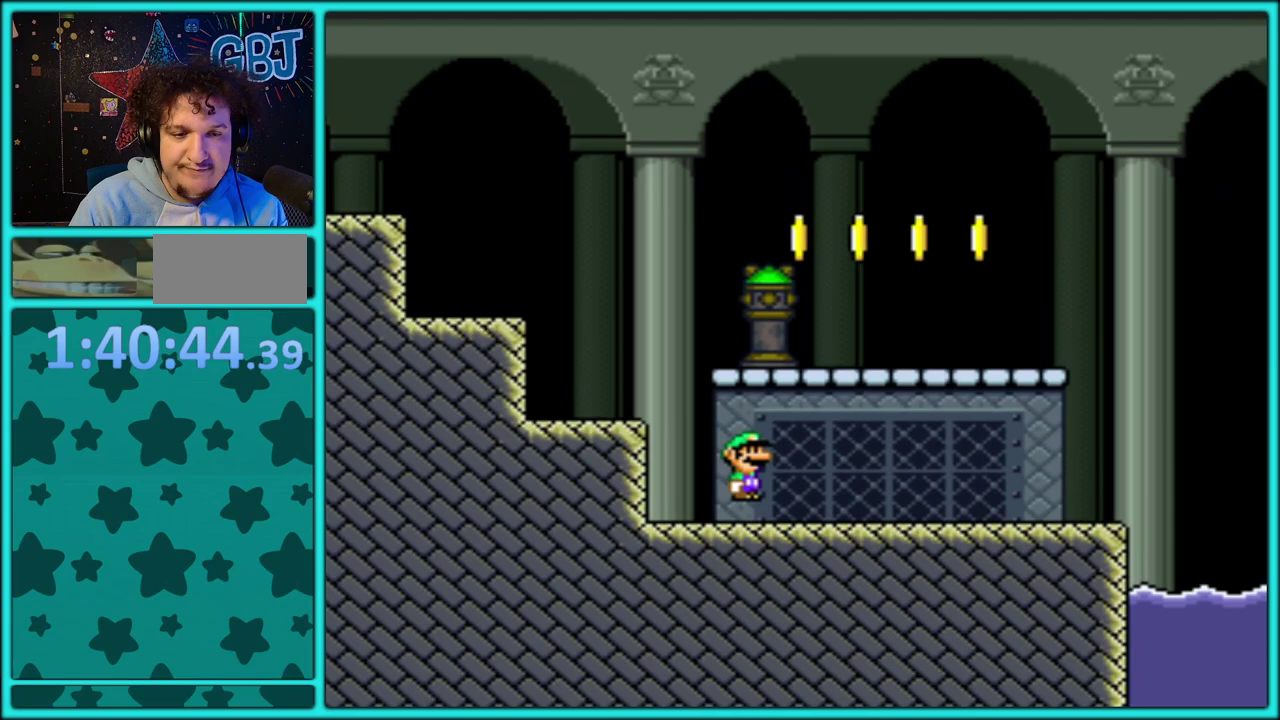
{"buttons": ["Y", "DPAD_RIGHT"], "events": []}
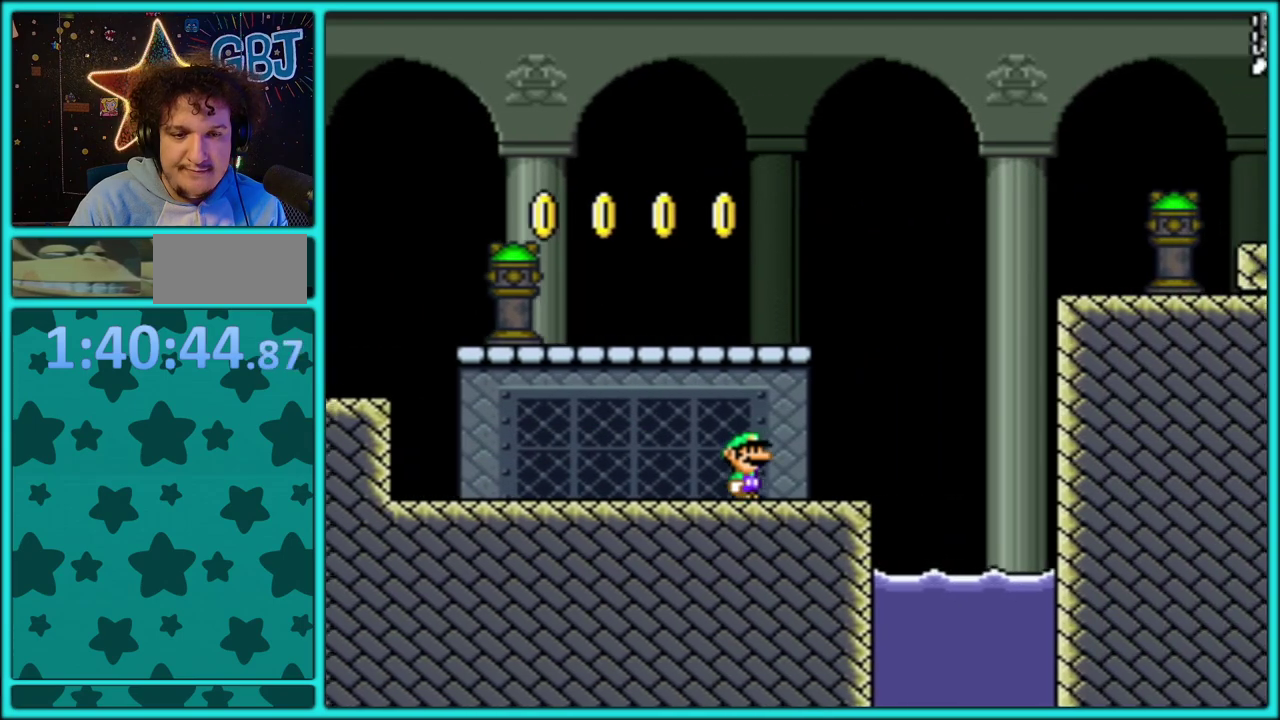
{"buttons": ["B", "Y", "DPAD_RIGHT"], "events": [[117, "B", "down"]]}
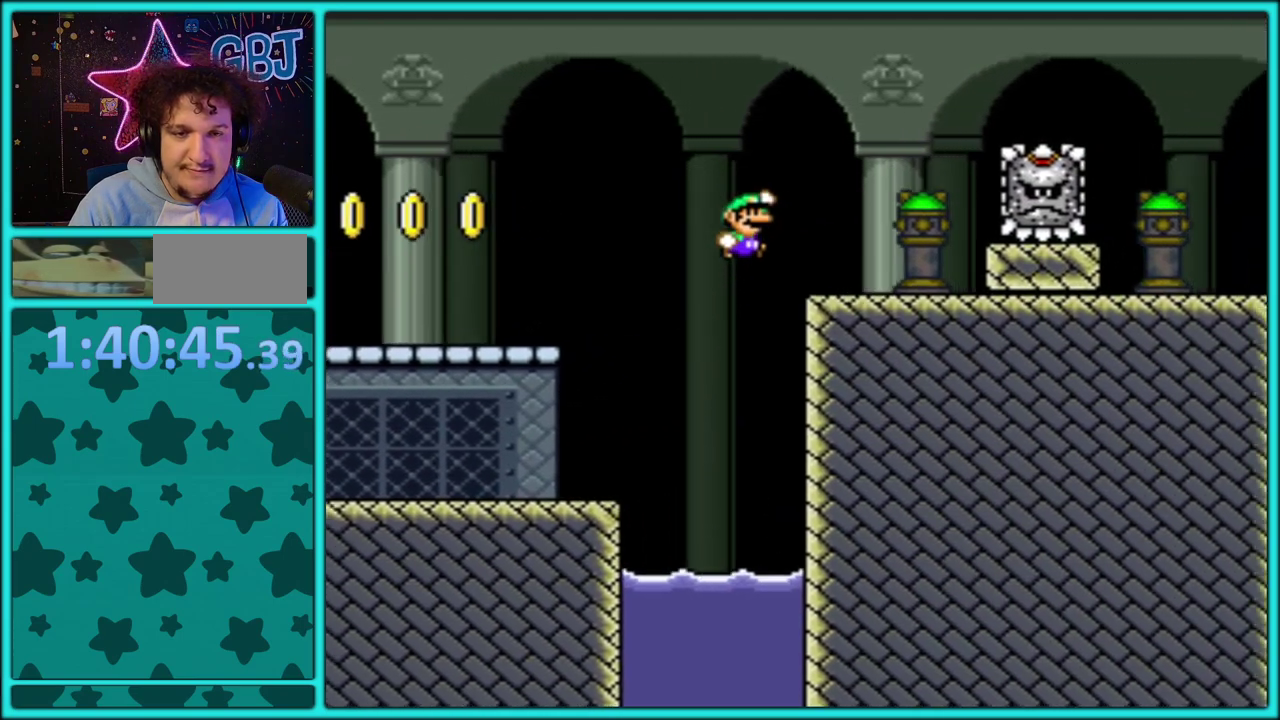
{"buttons": ["Y"], "events": [[17, "B", "up"], [150, "DPAD_RIGHT", "up"], [167, "DPAD_LEFT", "down"], [300, "DPAD_LEFT", "up"]]}
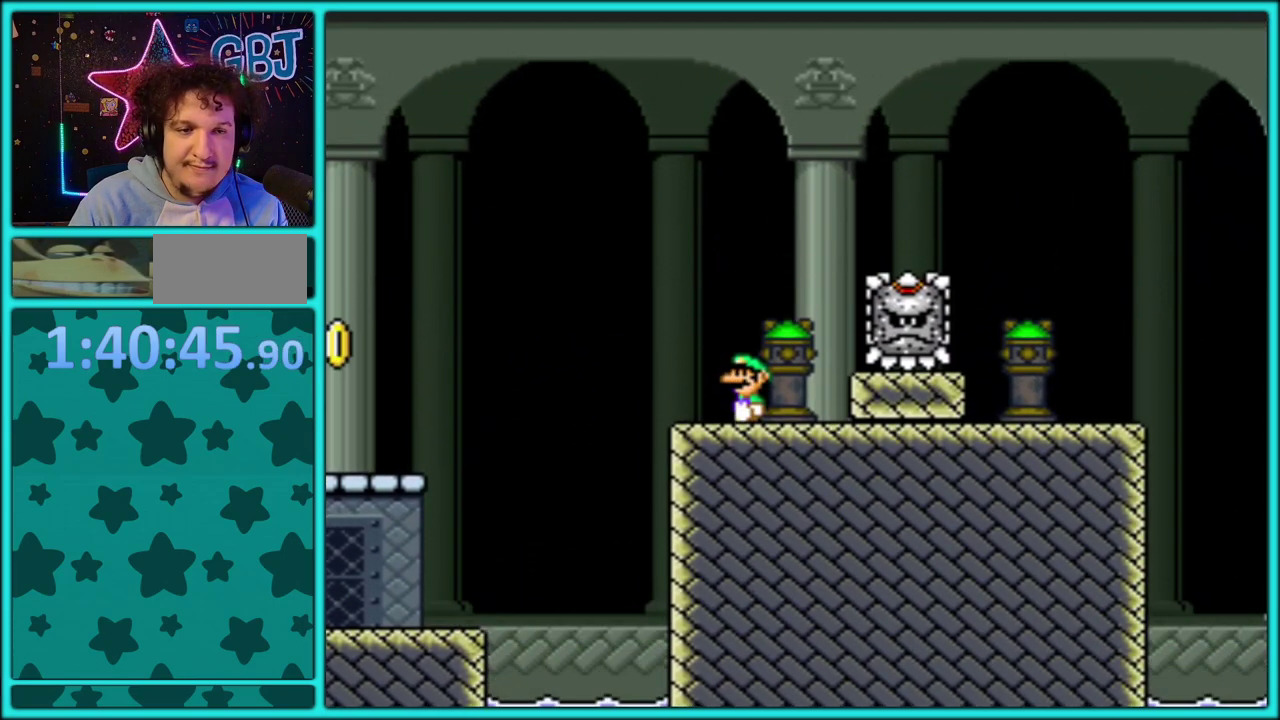
{"buttons": ["Y"], "events": []}
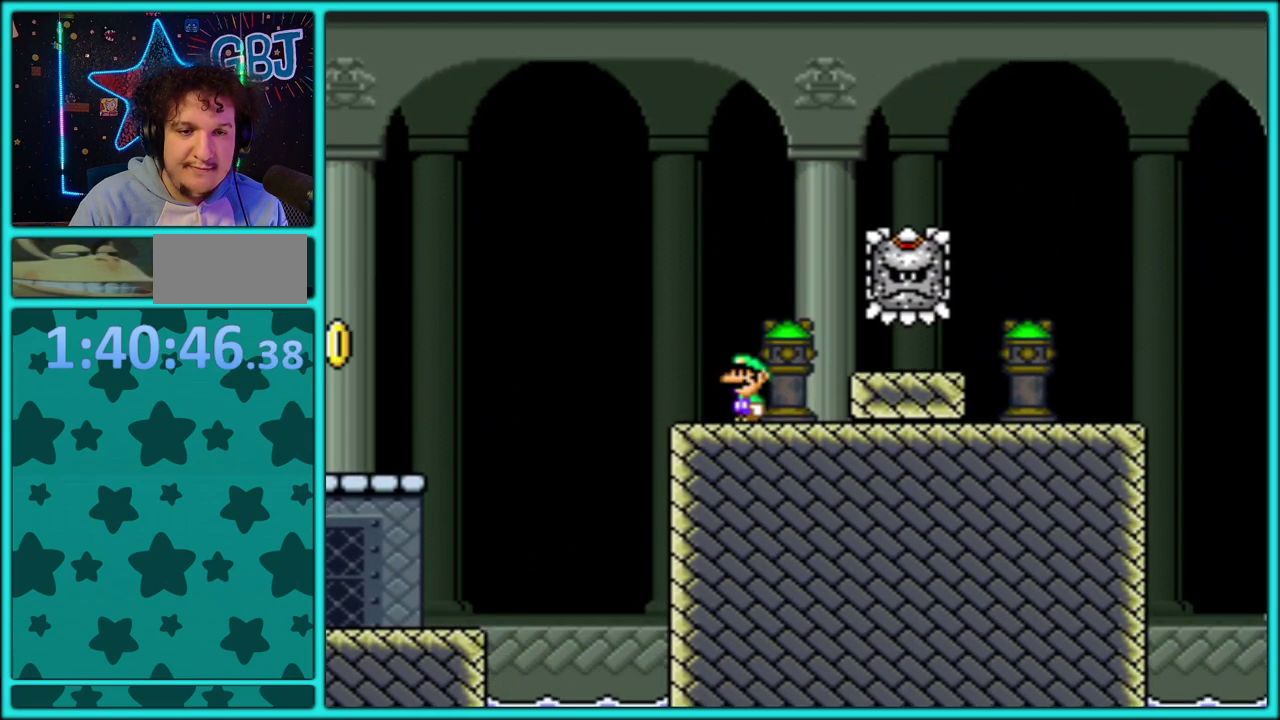
{"buttons": ["Y", "DPAD_RIGHT"], "events": [[17, "B", "down"], [67, "DPAD_RIGHT", "down"], [83, "B", "up"], [233, "B", "down"], [333, "B", "up"]]}
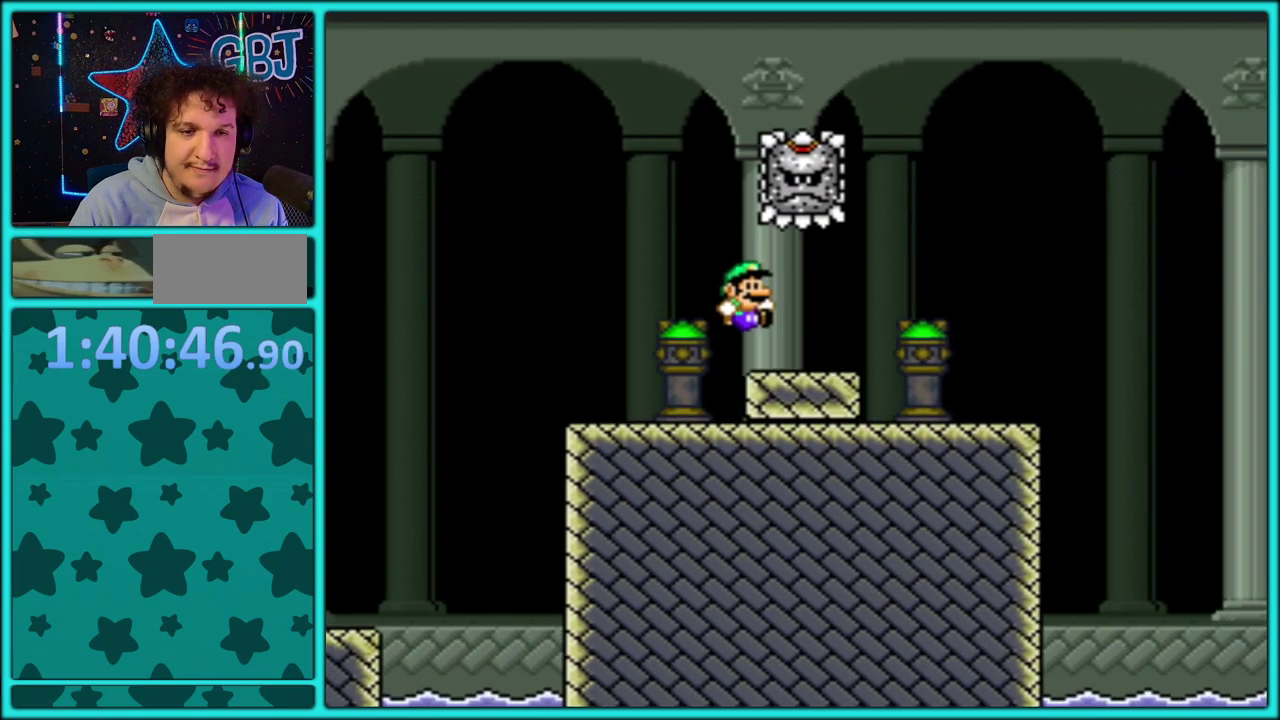
{"buttons": ["B", "Y", "DPAD_RIGHT"], "events": [[467, "B", "down"]]}
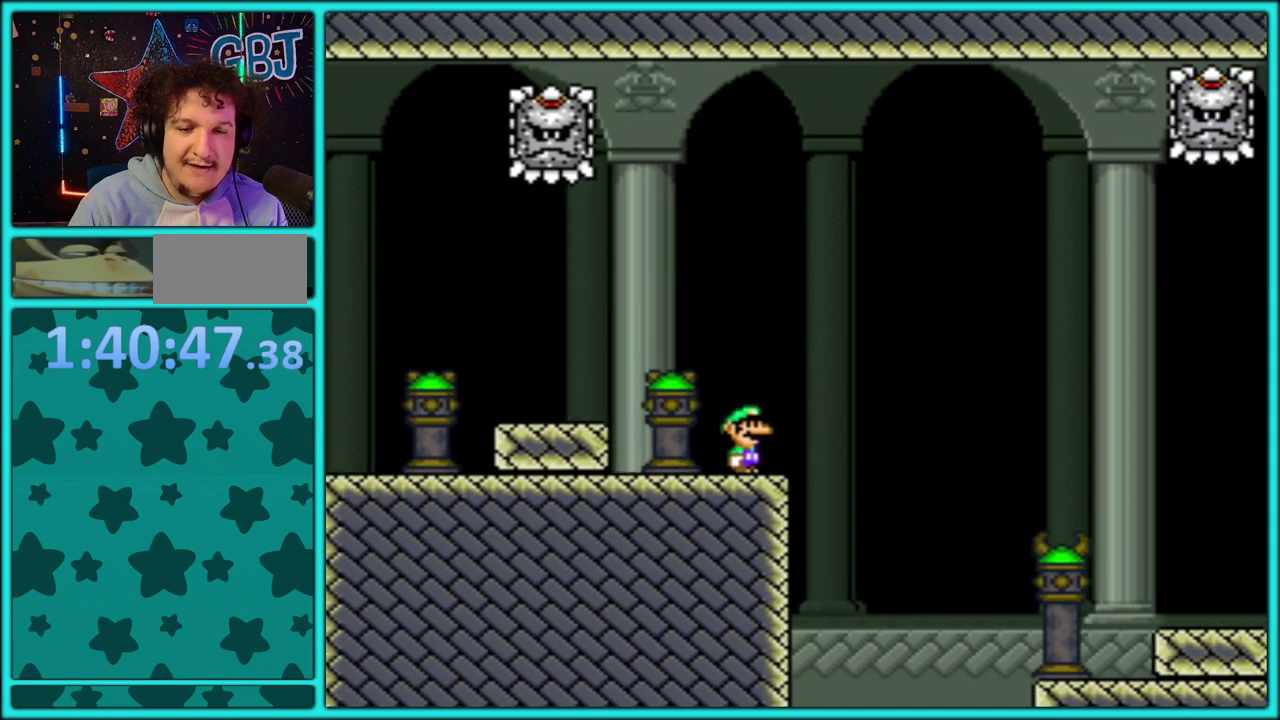
{"buttons": ["Y", "DPAD_RIGHT"], "events": [[267, "B", "up"]]}
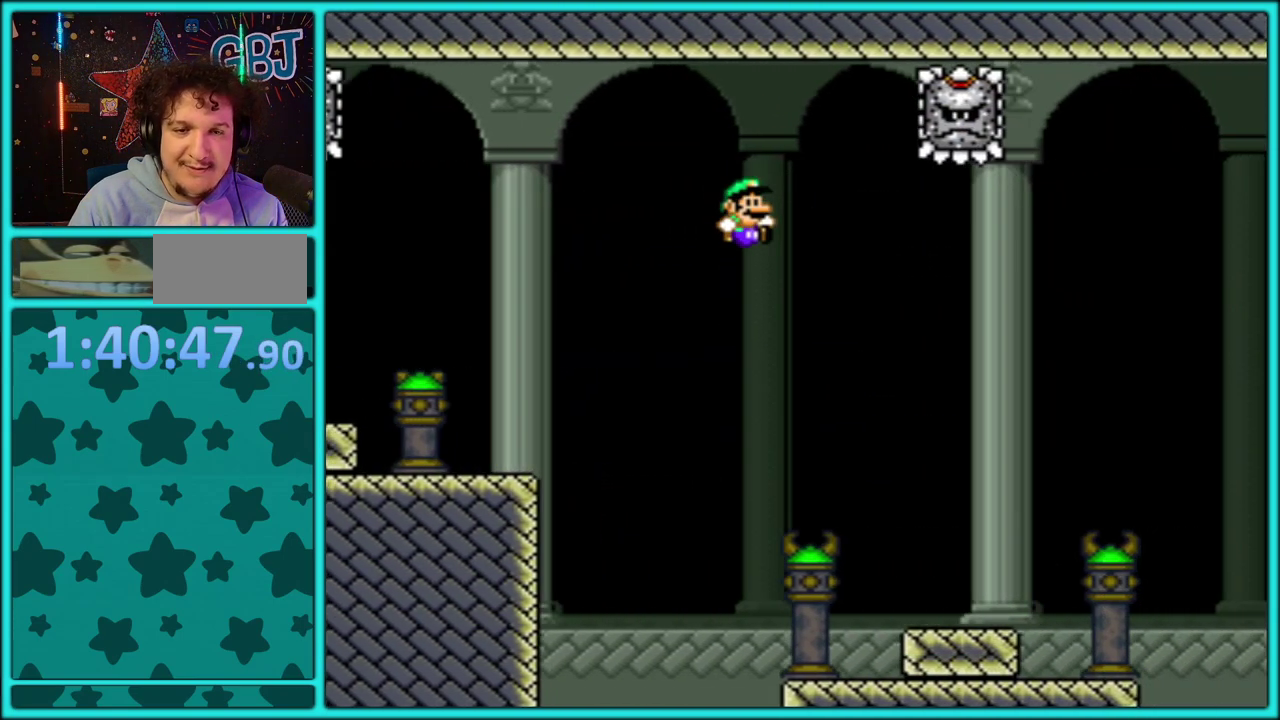
{"buttons": ["B", "Y", "DPAD_RIGHT"], "events": [[467, "B", "down"]]}
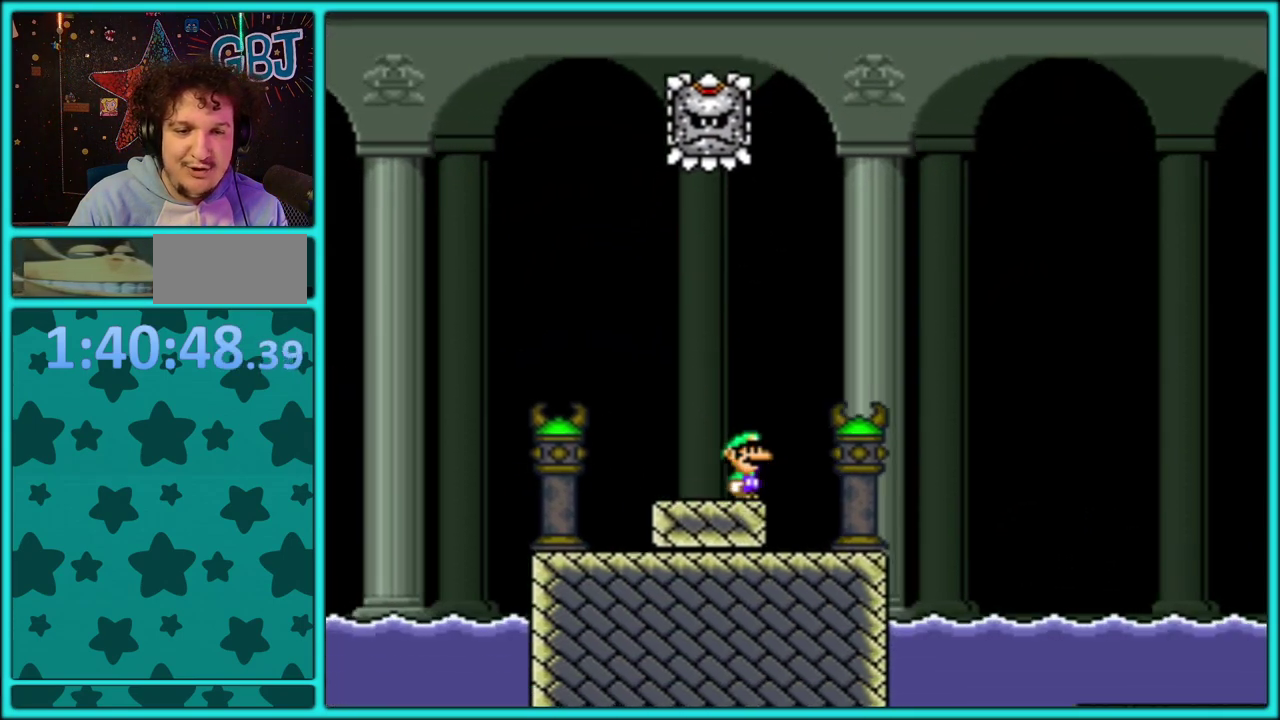
{"buttons": ["B", "Y", "DPAD_RIGHT"], "events": [[67, "DPAD_UP", "down"], [150, "DPAD_UP", "up"], [350, "DPAD_UP", "down"], [433, "DPAD_UP", "up"]]}
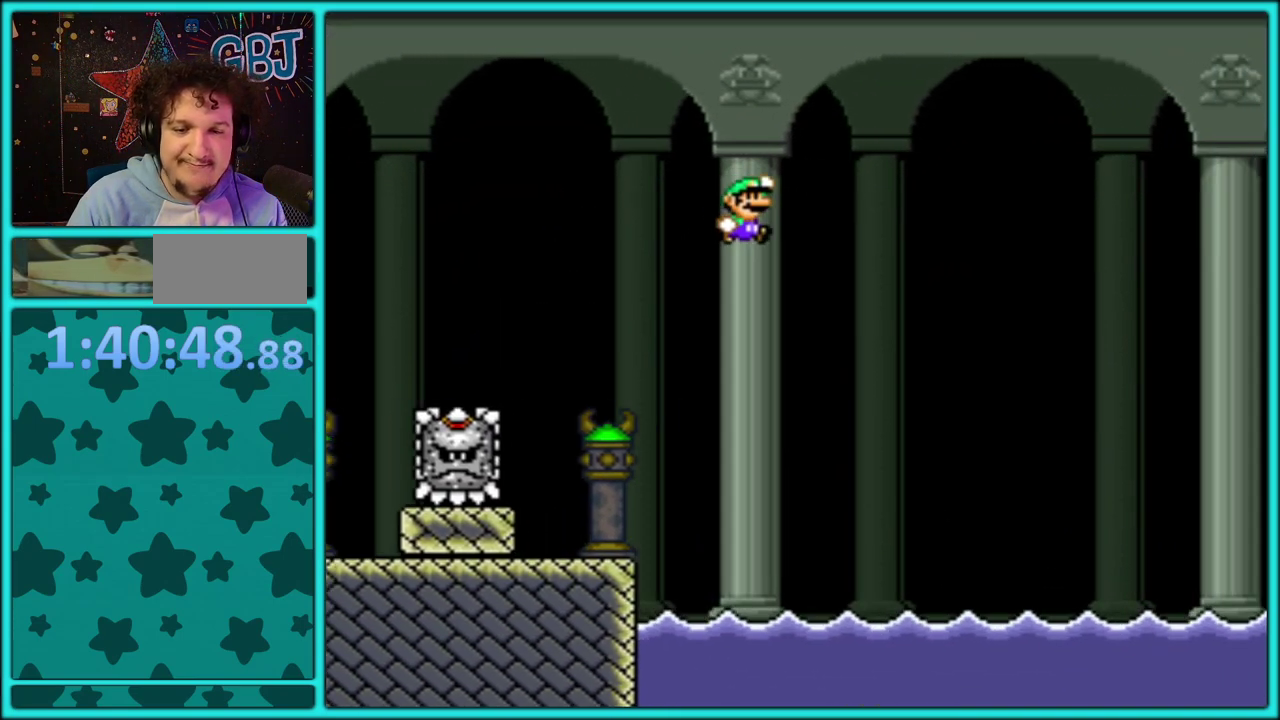
{"buttons": ["Y"], "events": [[267, "DPAD_RIGHT", "up"], [450, "B", "up"]]}
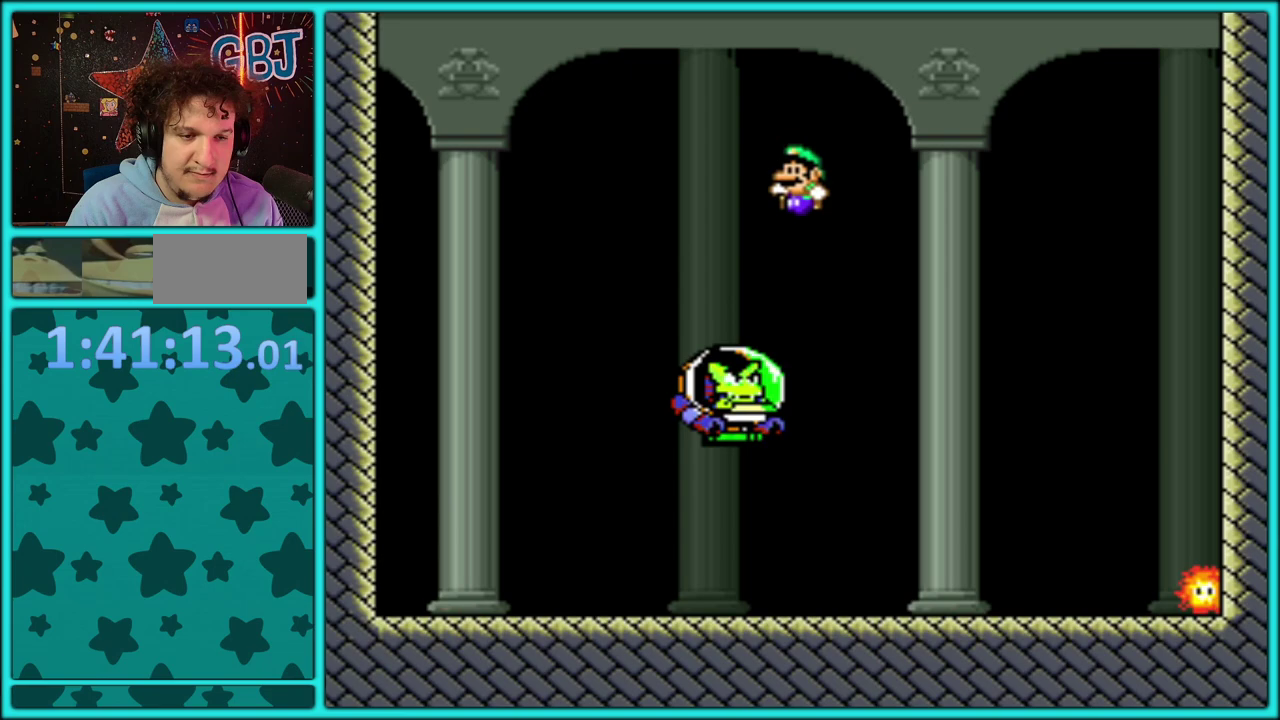
{"buttons": ["Y"], "events": [[183, "DPAD_RIGHT", "down"], [300, "DPAD_RIGHT", "up"]]}
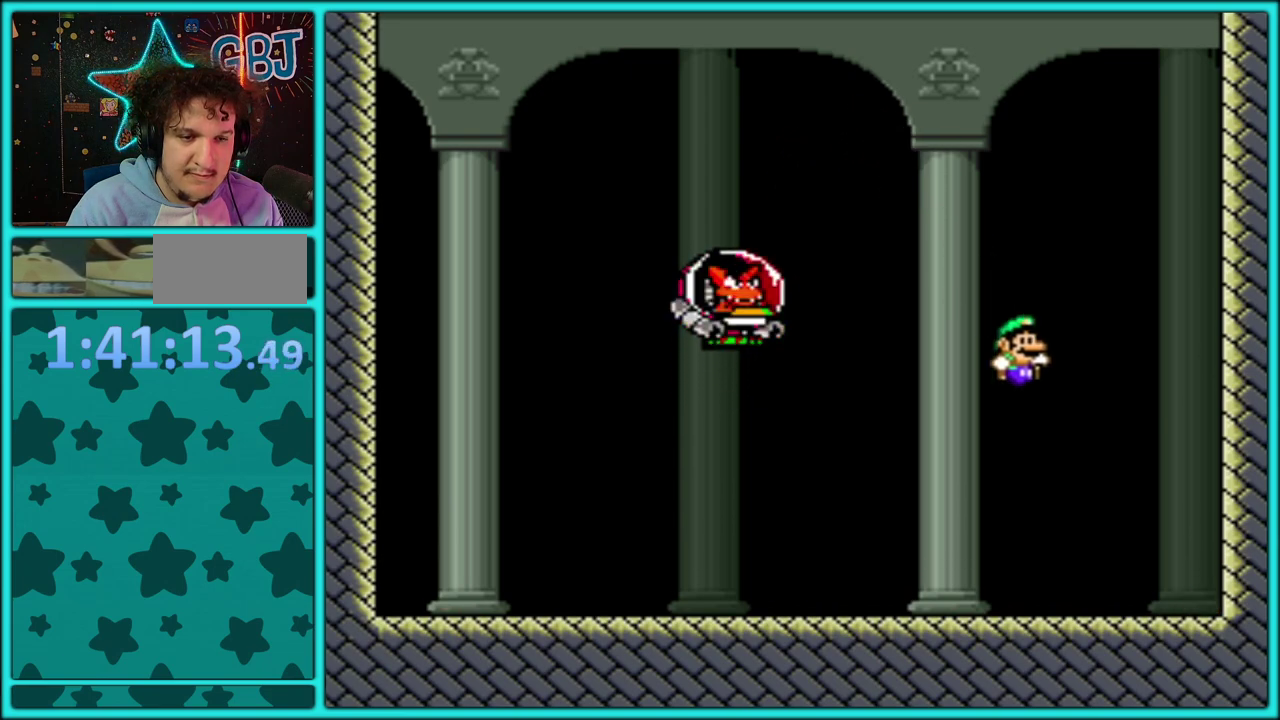
{"buttons": ["B", "Y"], "events": [[150, "DPAD_LEFT", "down"], [283, "DPAD_LEFT", "up"], [500, "B", "down"]]}
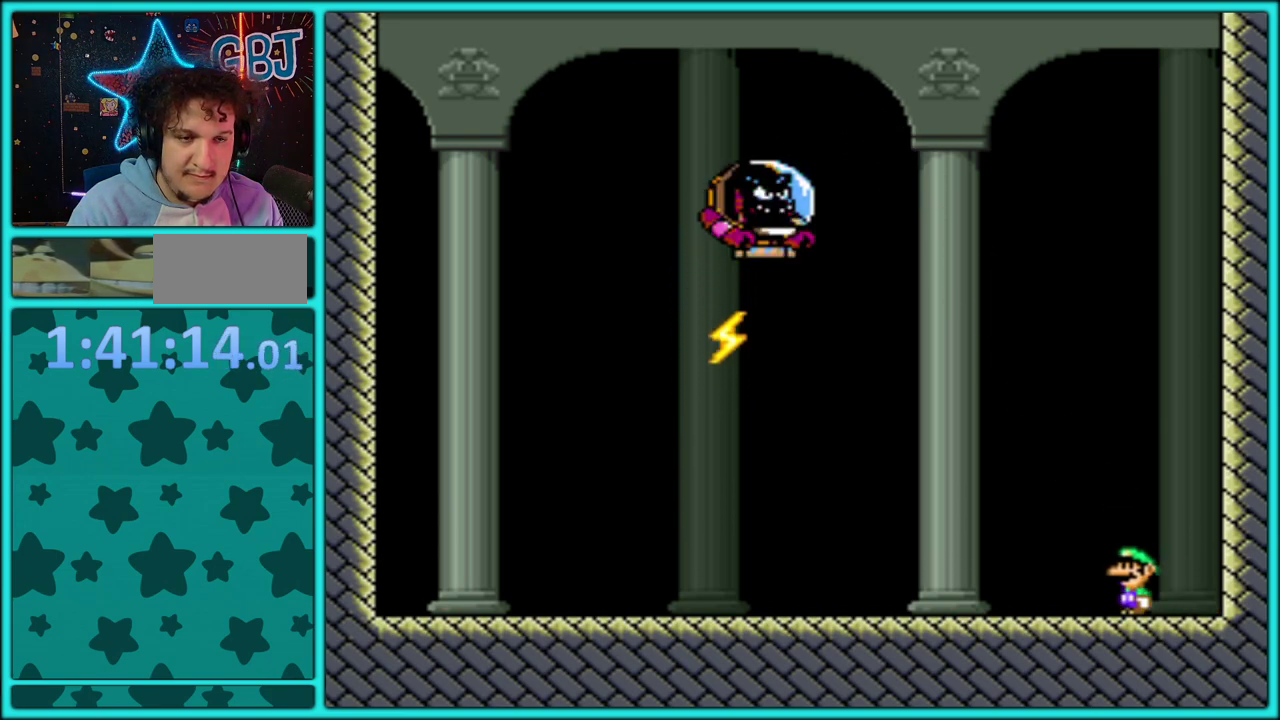
{"buttons": ["Y", "DPAD_LEFT"], "events": [[50, "B", "up"], [200, "DPAD_LEFT", "down"], [300, "DPAD_LEFT", "up"], [417, "DPAD_LEFT", "down"]]}
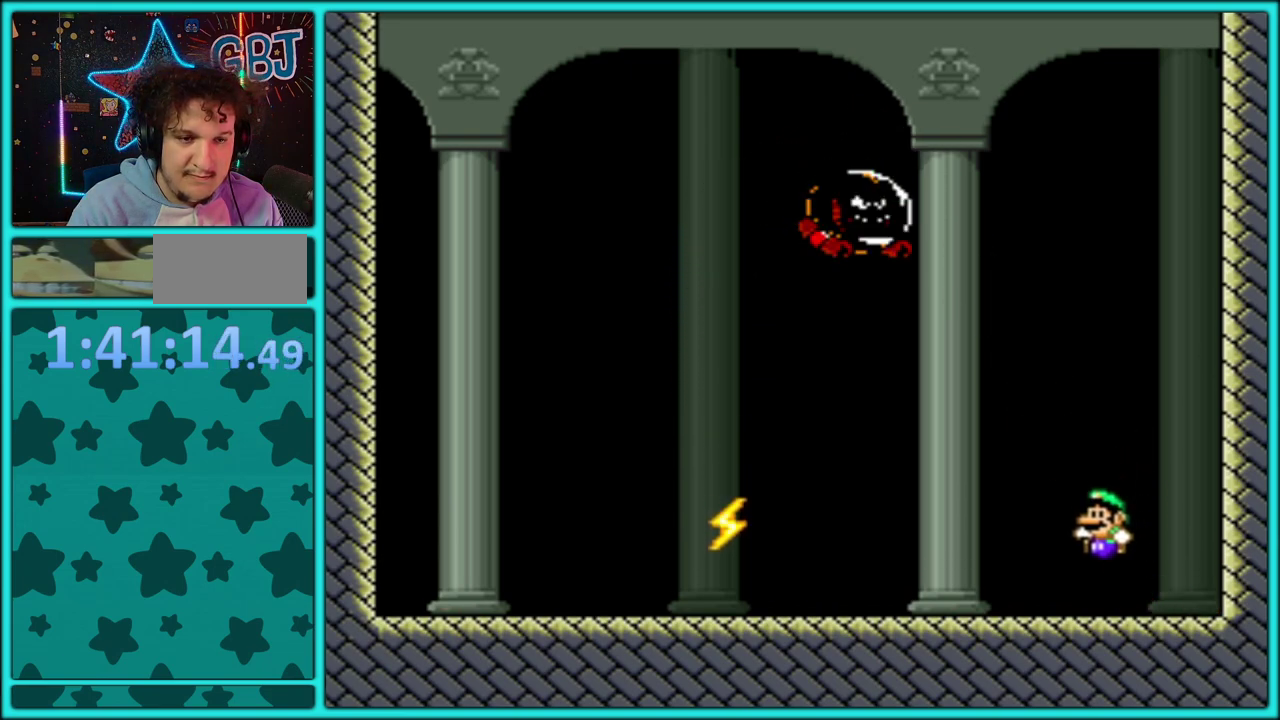
{"buttons": ["Y", "DPAD_LEFT"], "events": [[33, "DPAD_LEFT", "up"], [83, "B", "down"], [100, "DPAD_LEFT", "down"], [233, "B", "up"], [333, "B", "down"], [417, "B", "up"]]}
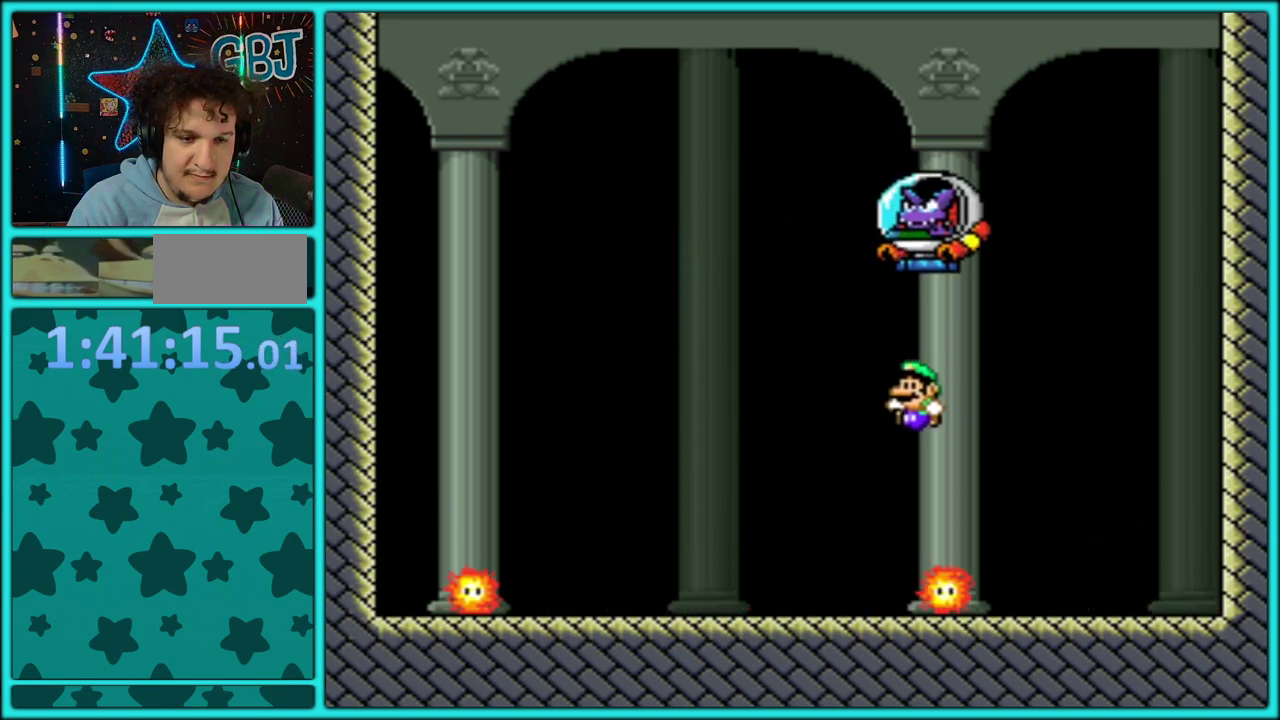
{"buttons": ["Y"], "events": [[33, "DPAD_LEFT", "up"], [283, "DPAD_LEFT", "down"], [417, "DPAD_LEFT", "up"]]}